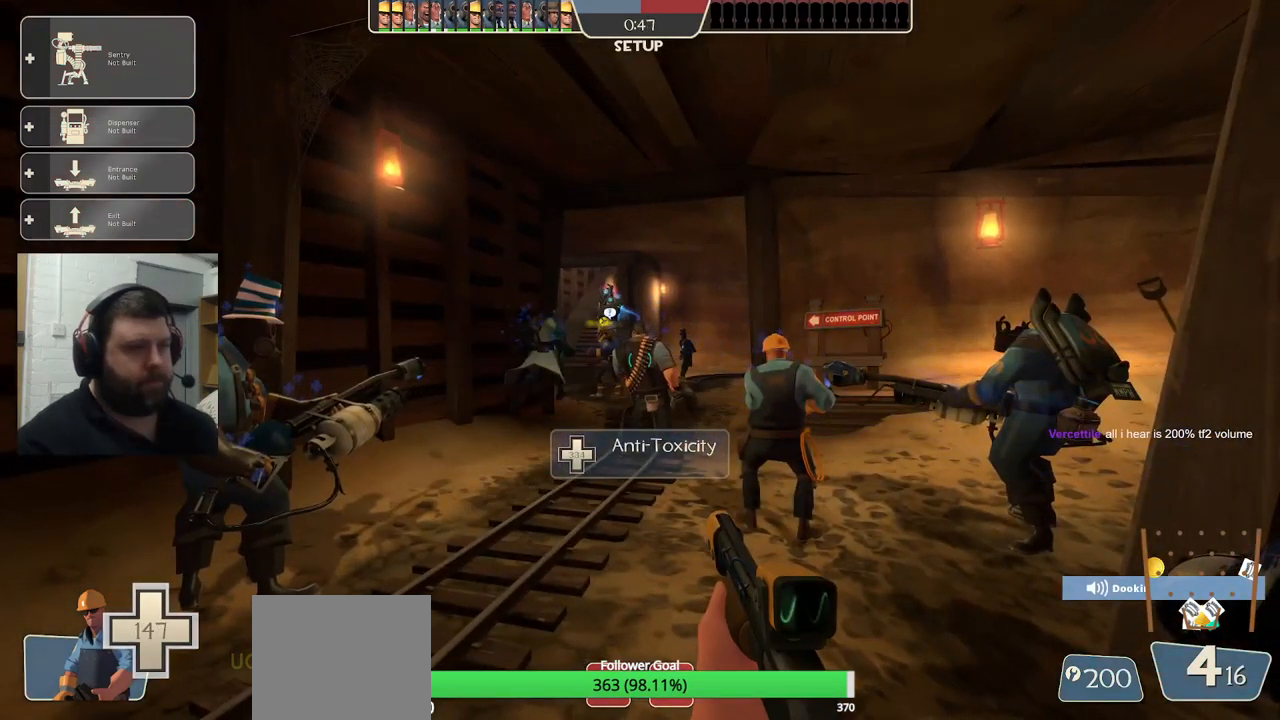
Gameplay with a controller (PlayStation layout); each line is a JSON object with the inputs held at the frame after it. "events" lists button and stick changes between this image and that frame as [ms after this image, input, new state], when the widget could be followed in between.
{"buttons": [], "left_stick": "up", "right_stick": "center", "events": [[383, "left_stick", "up-right"], [500, "left_stick", "up"]]}
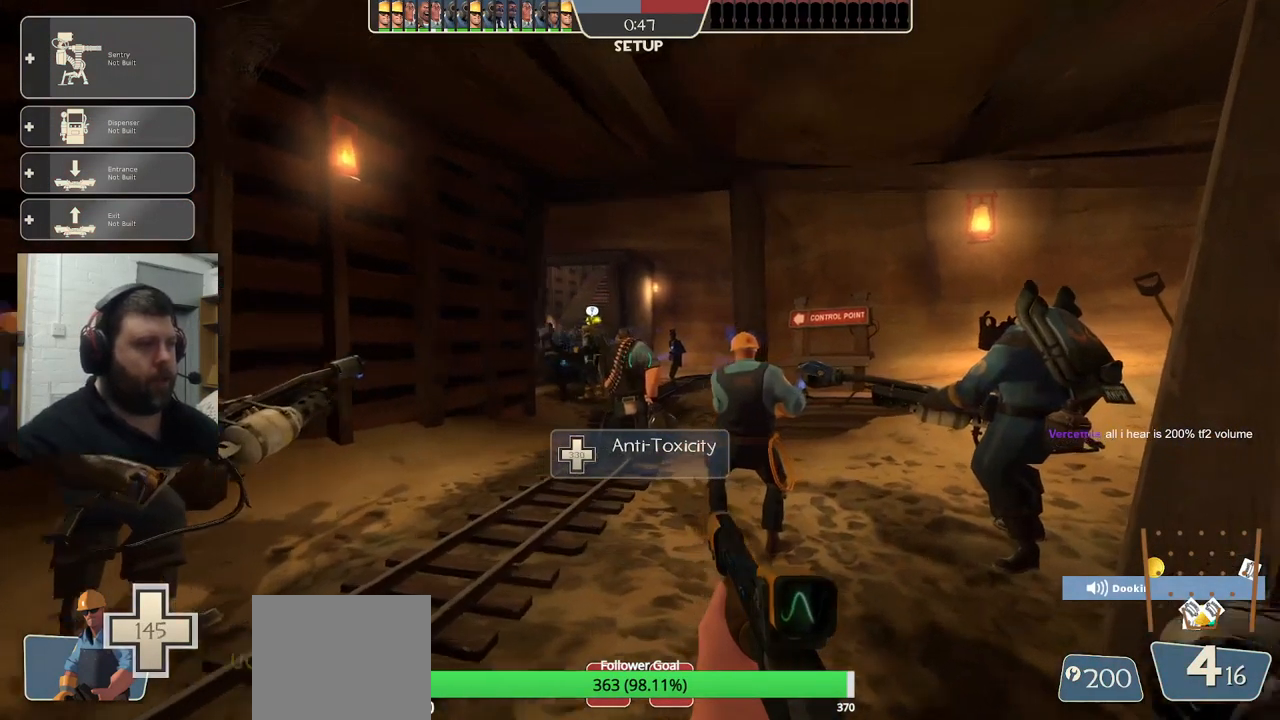
{"buttons": [], "left_stick": "up", "right_stick": "center", "events": [[183, "SQUARE", "down"], [283, "SQUARE", "up"], [350, "SQUARE", "down"], [450, "SQUARE", "up"]]}
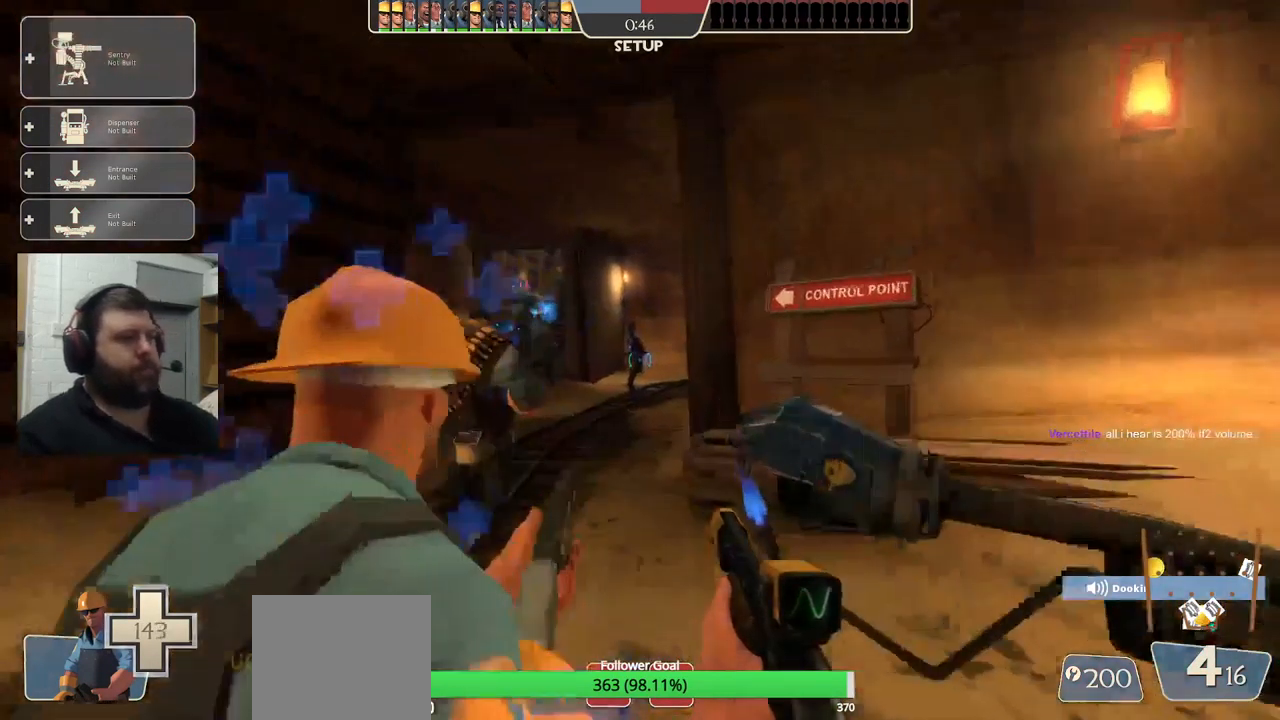
{"buttons": [], "left_stick": "up", "right_stick": "left", "events": [[333, "right_stick", "left"]]}
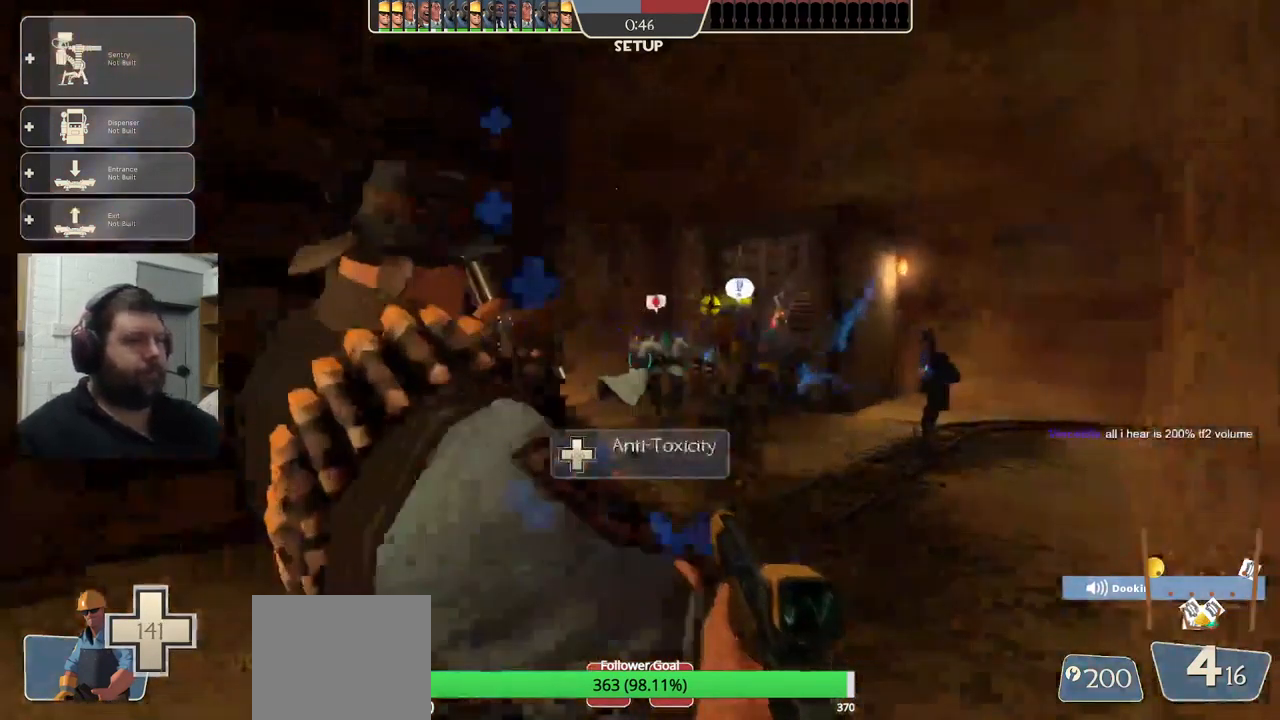
{"buttons": [], "left_stick": "up", "right_stick": "center", "events": [[50, "SQUARE", "down"], [50, "right_stick", "center"], [133, "SQUARE", "up"], [200, "SQUARE", "down"], [283, "SQUARE", "up"], [333, "SQUARE", "down"], [467, "SQUARE", "up"]]}
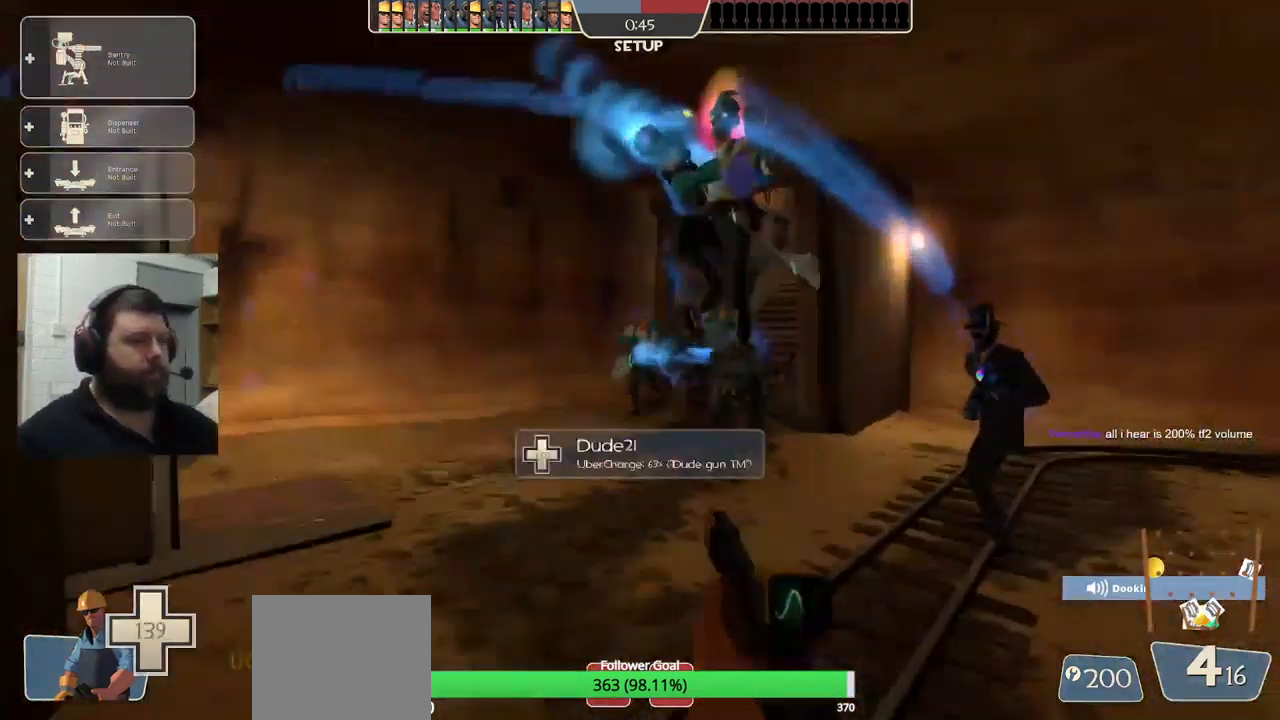
{"buttons": [], "left_stick": "up", "right_stick": "center", "events": [[167, "right_stick", "left"], [333, "right_stick", "center"]]}
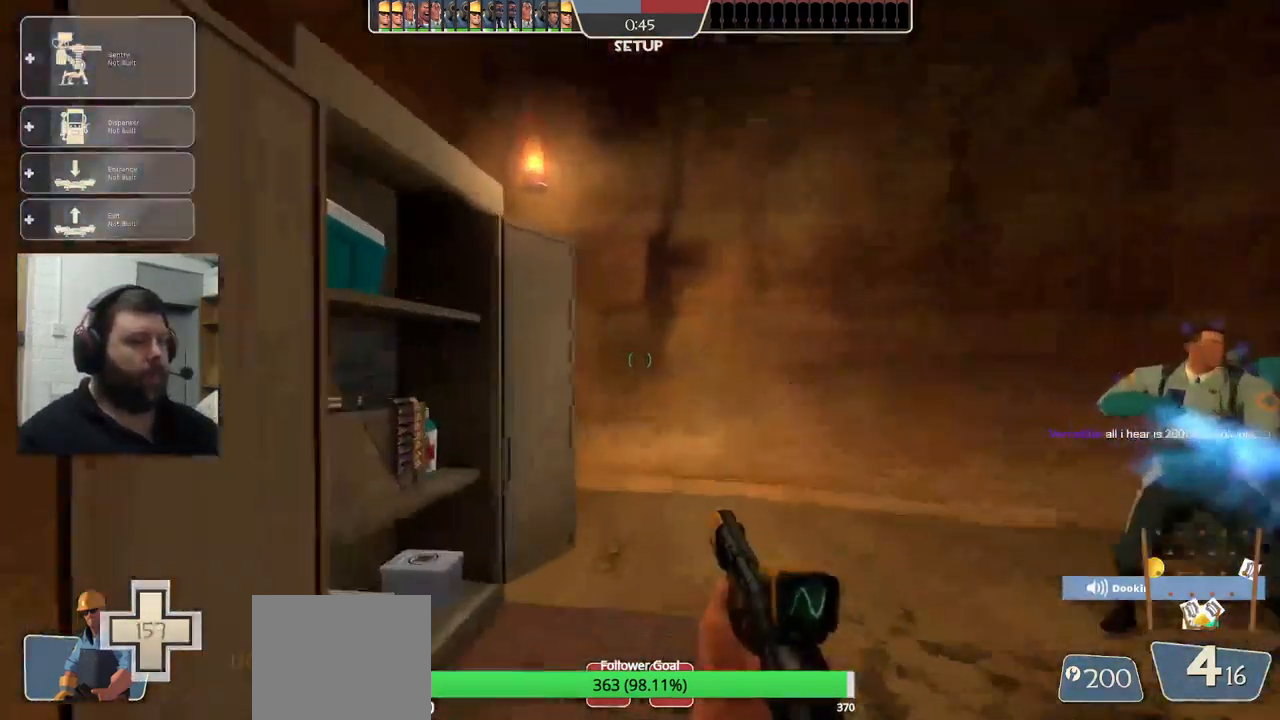
{"buttons": [], "left_stick": "center", "right_stick": "right", "events": [[250, "left_stick", "center"], [400, "right_stick", "right"]]}
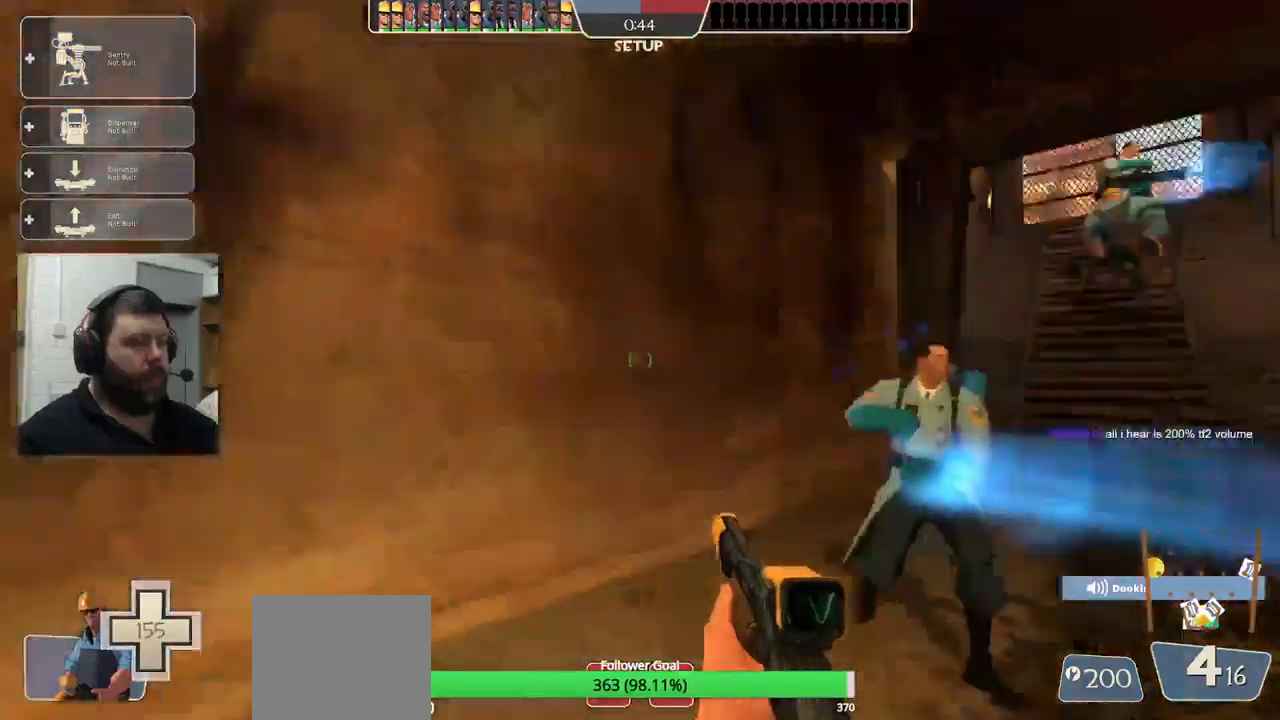
{"buttons": [], "left_stick": "up", "right_stick": "center", "events": [[117, "right_stick", "center"], [217, "SQUARE", "down"], [267, "left_stick", "up"], [317, "SQUARE", "up"], [384, "SQUARE", "down"], [500, "SQUARE", "up"]]}
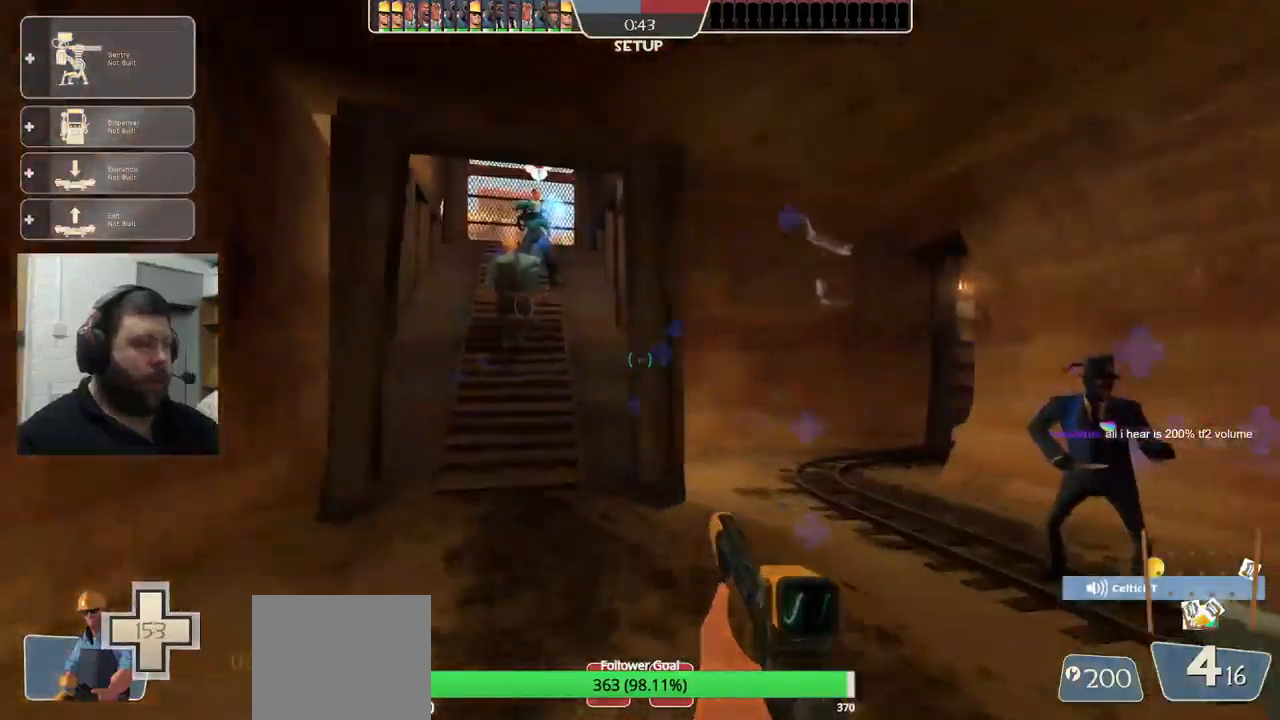
{"buttons": [], "left_stick": "center", "right_stick": "center", "events": [[200, "left_stick", "center"]]}
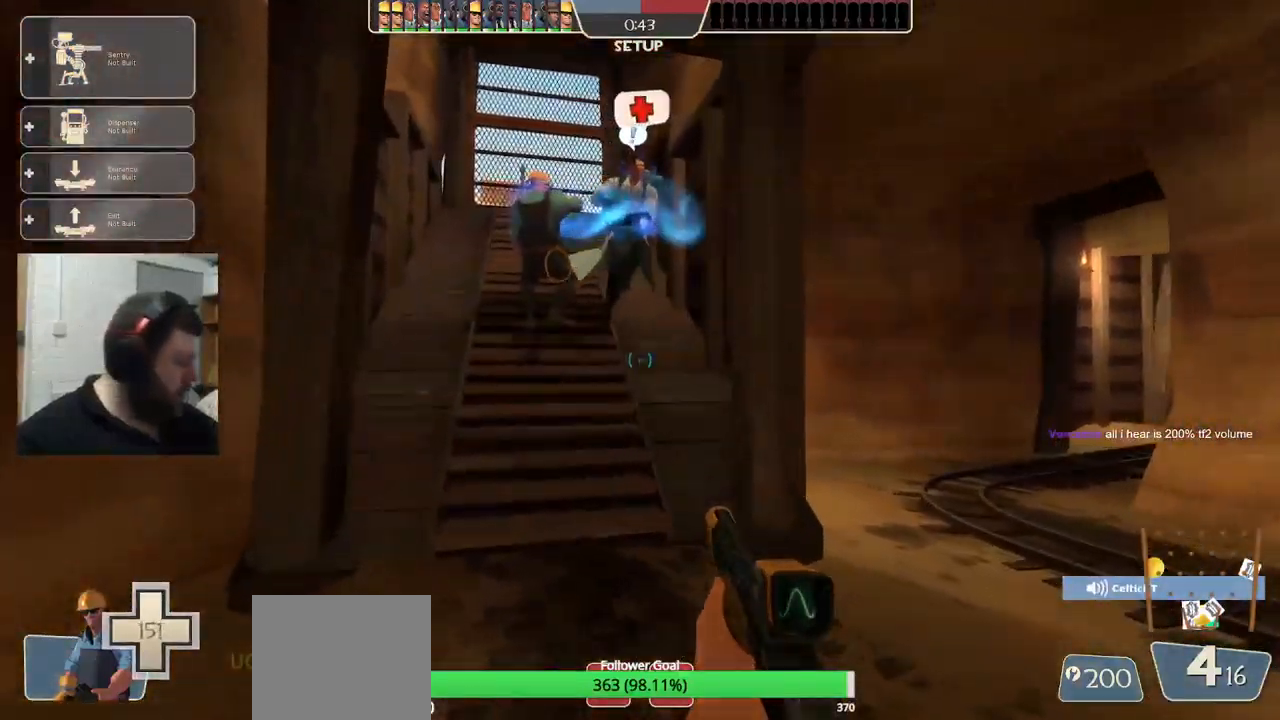
{"buttons": [], "left_stick": "center", "right_stick": "center", "events": []}
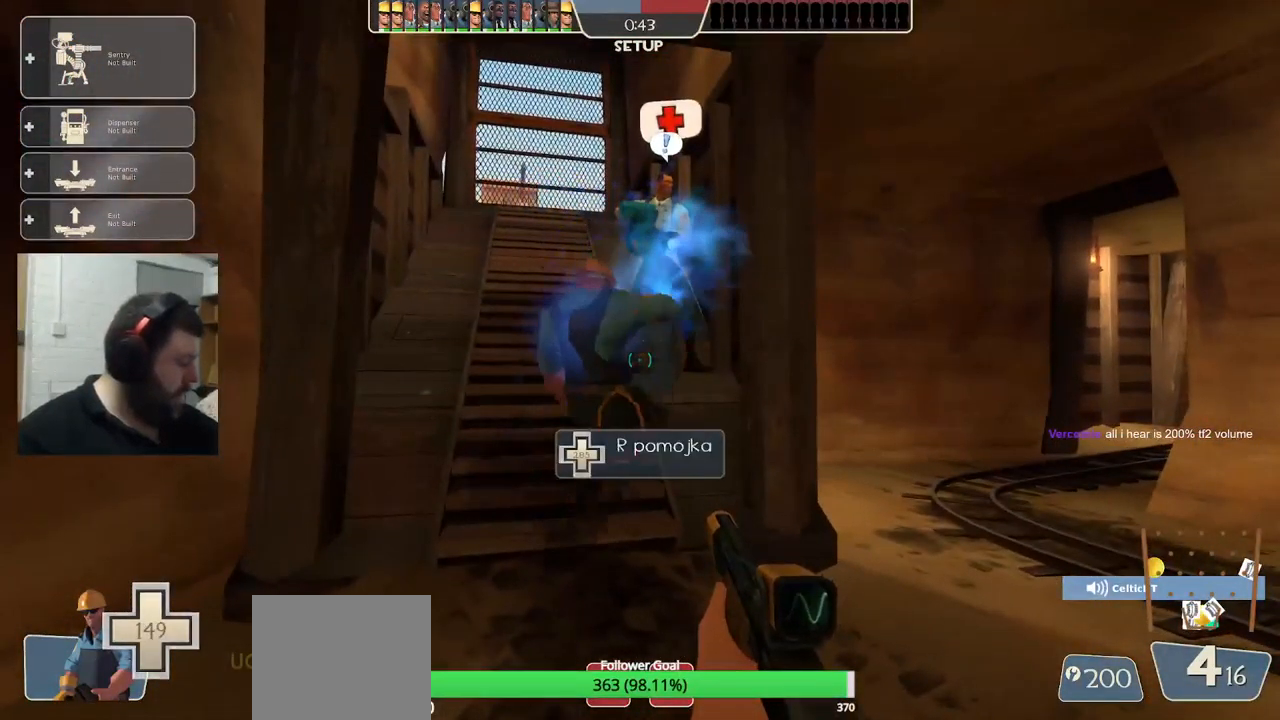
{"buttons": [], "left_stick": "center", "right_stick": "center", "events": []}
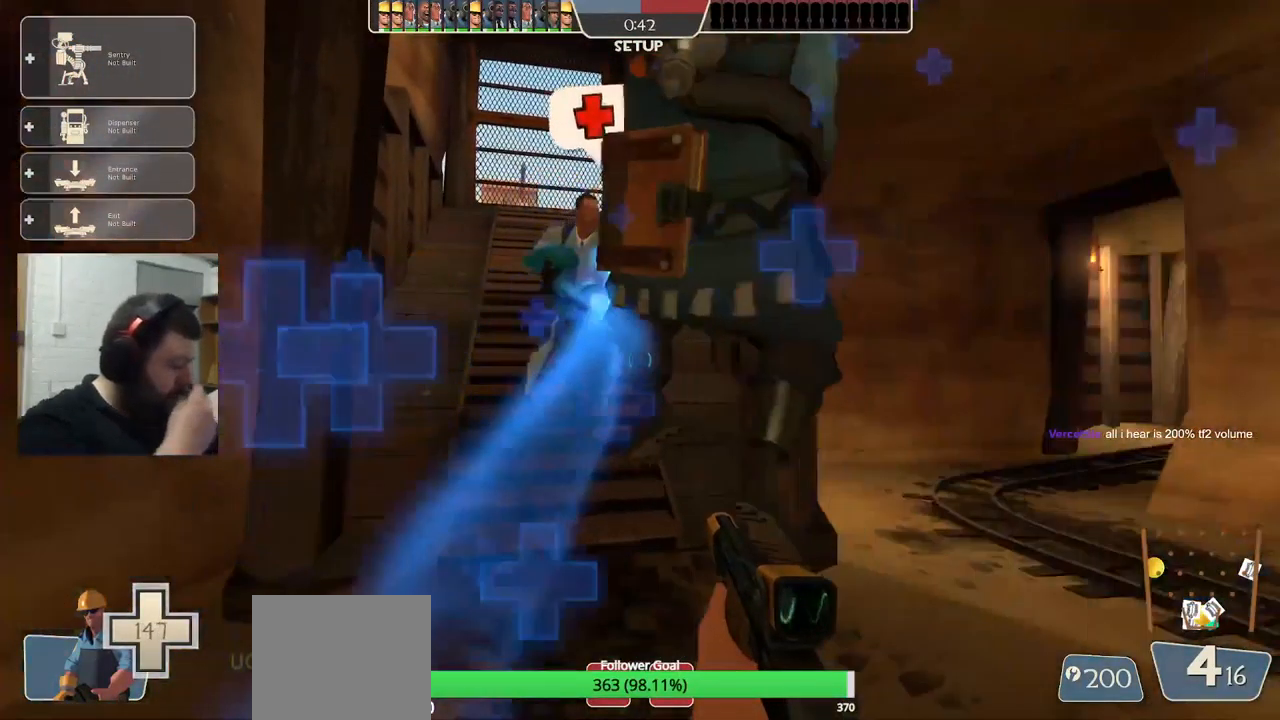
{"buttons": [], "left_stick": "center", "right_stick": "center", "events": []}
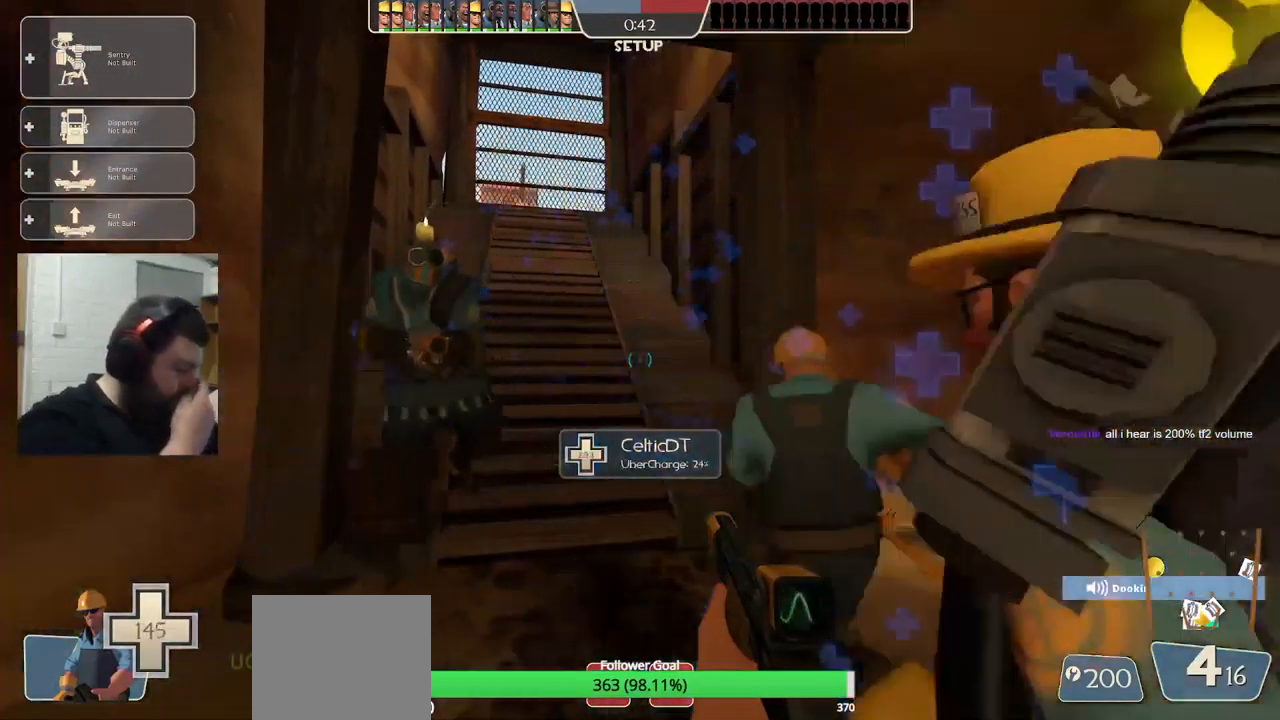
{"buttons": [], "left_stick": "center", "right_stick": "center", "events": []}
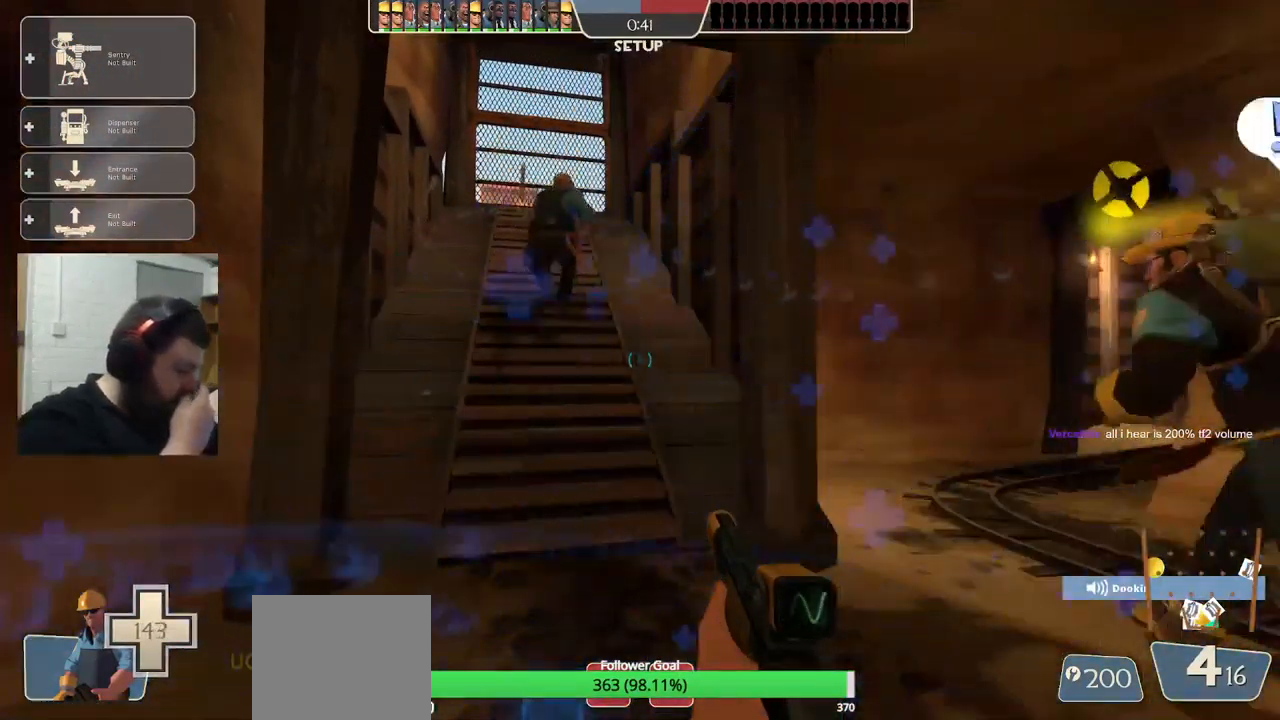
{"buttons": [], "left_stick": "center", "right_stick": "center", "events": []}
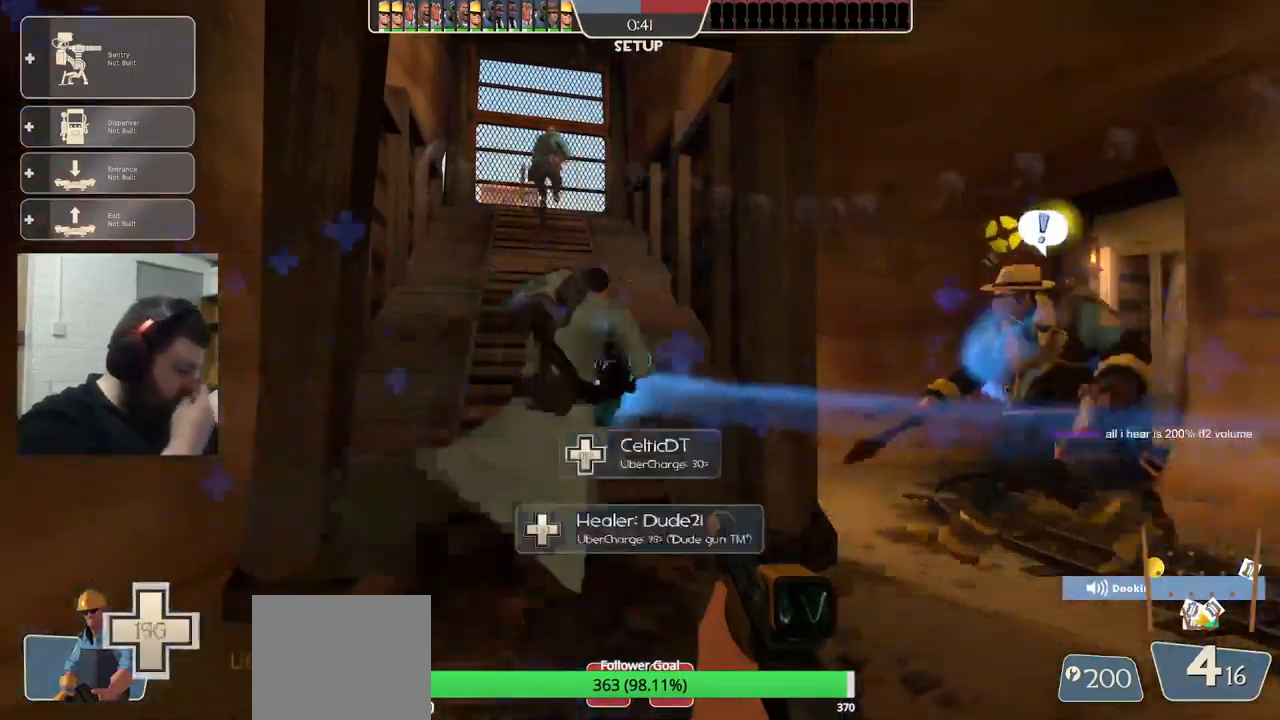
{"buttons": [], "left_stick": "center", "right_stick": "center", "events": []}
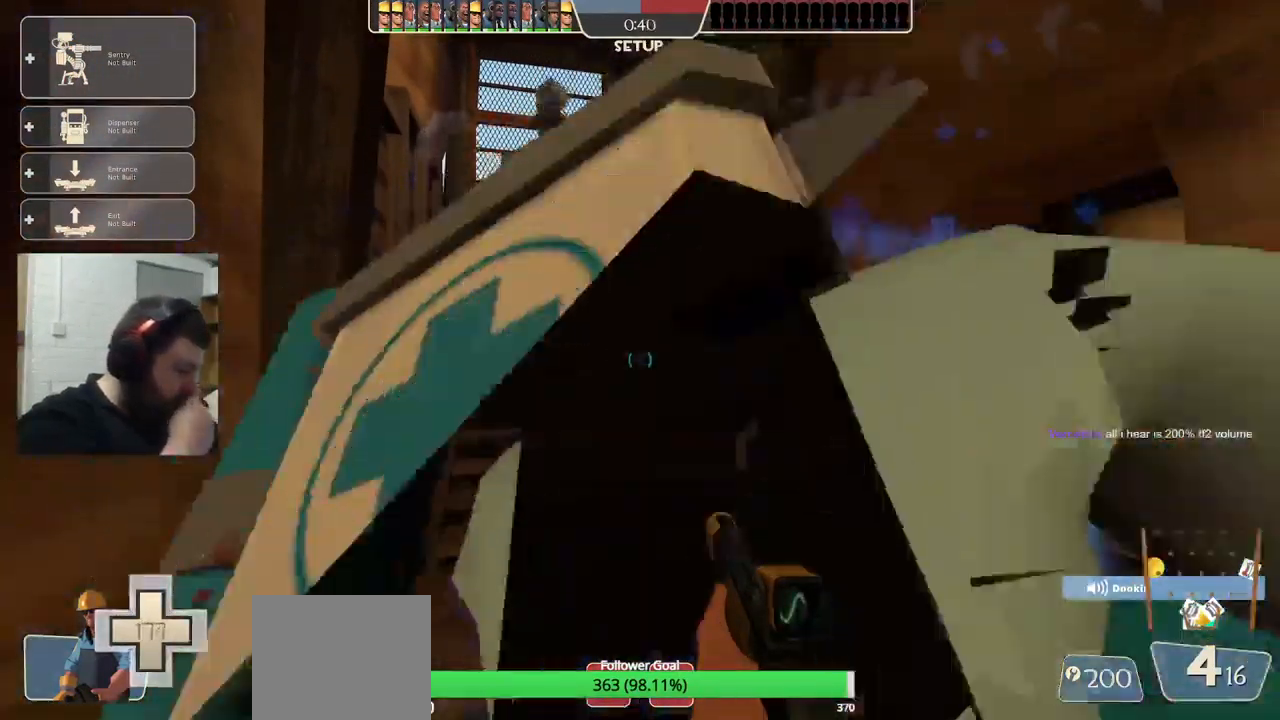
{"buttons": [], "left_stick": "center", "right_stick": "center", "events": []}
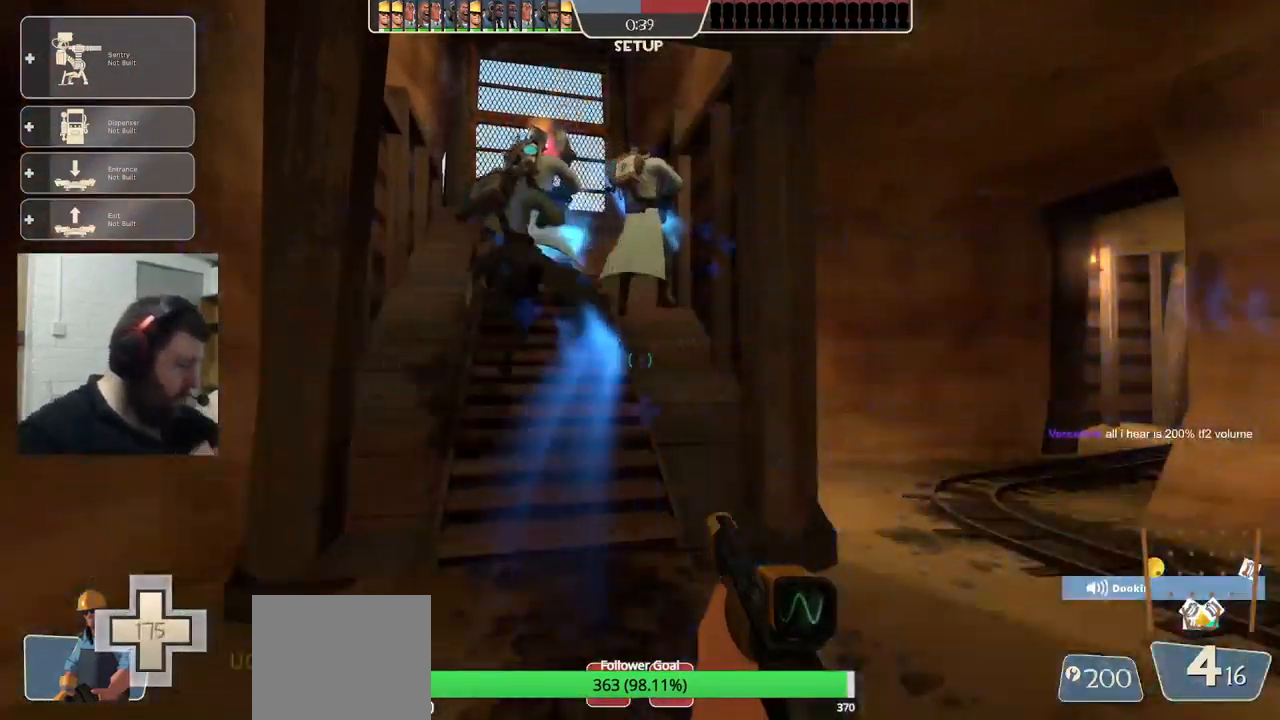
{"buttons": [], "left_stick": "up", "right_stick": "center", "events": [[483, "left_stick", "up"]]}
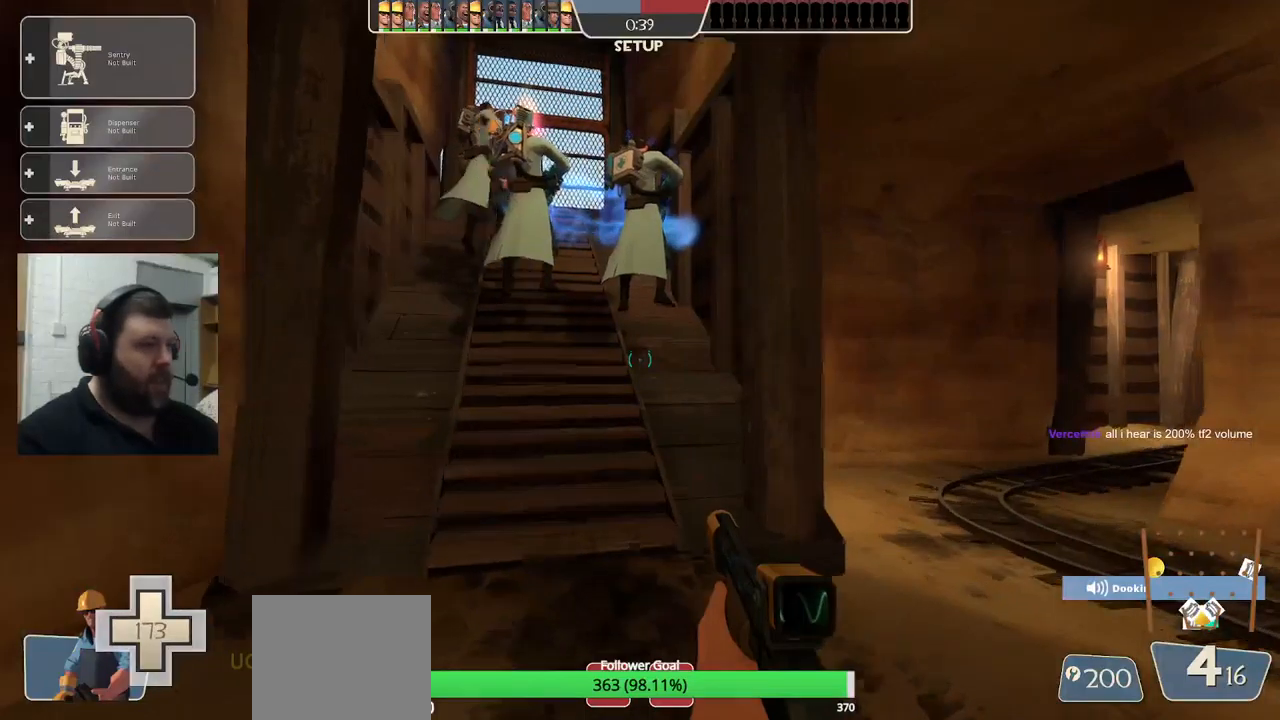
{"buttons": [], "left_stick": "up", "right_stick": "center", "events": [[317, "SQUARE", "down"], [417, "SQUARE", "up"]]}
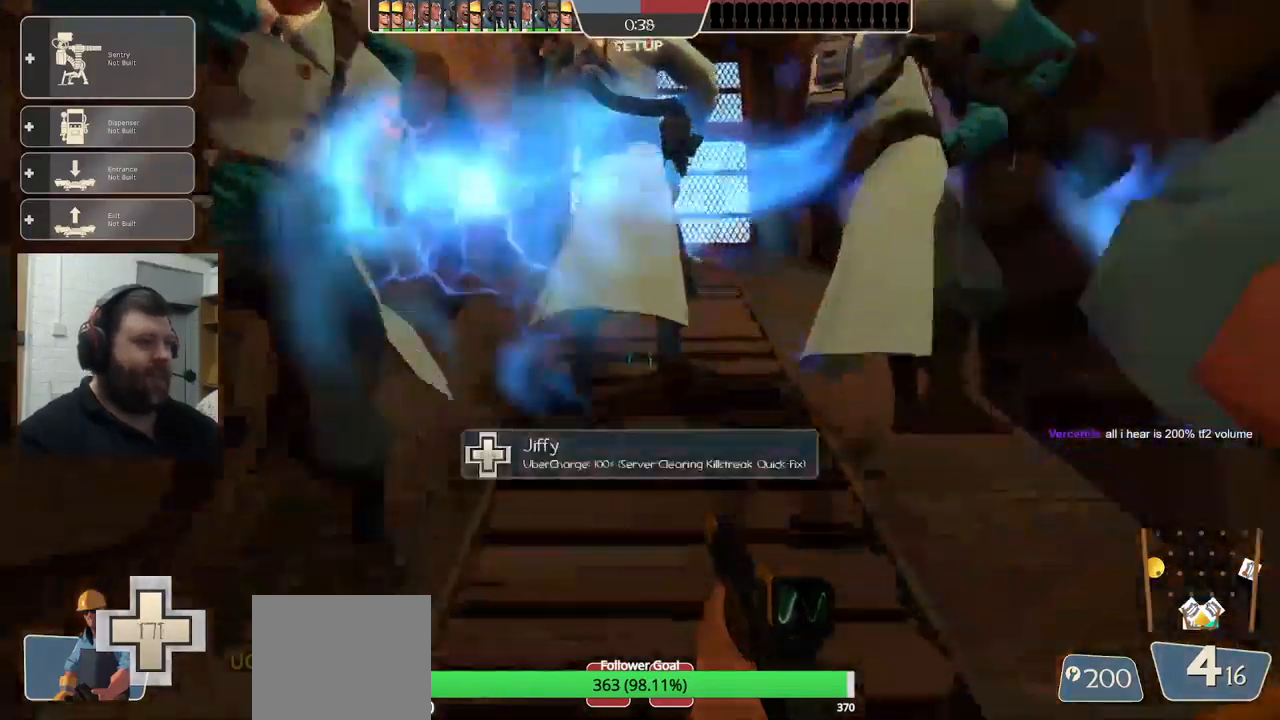
{"buttons": ["SQUARE"], "left_stick": "up", "right_stick": "center", "events": [[450, "SQUARE", "down"]]}
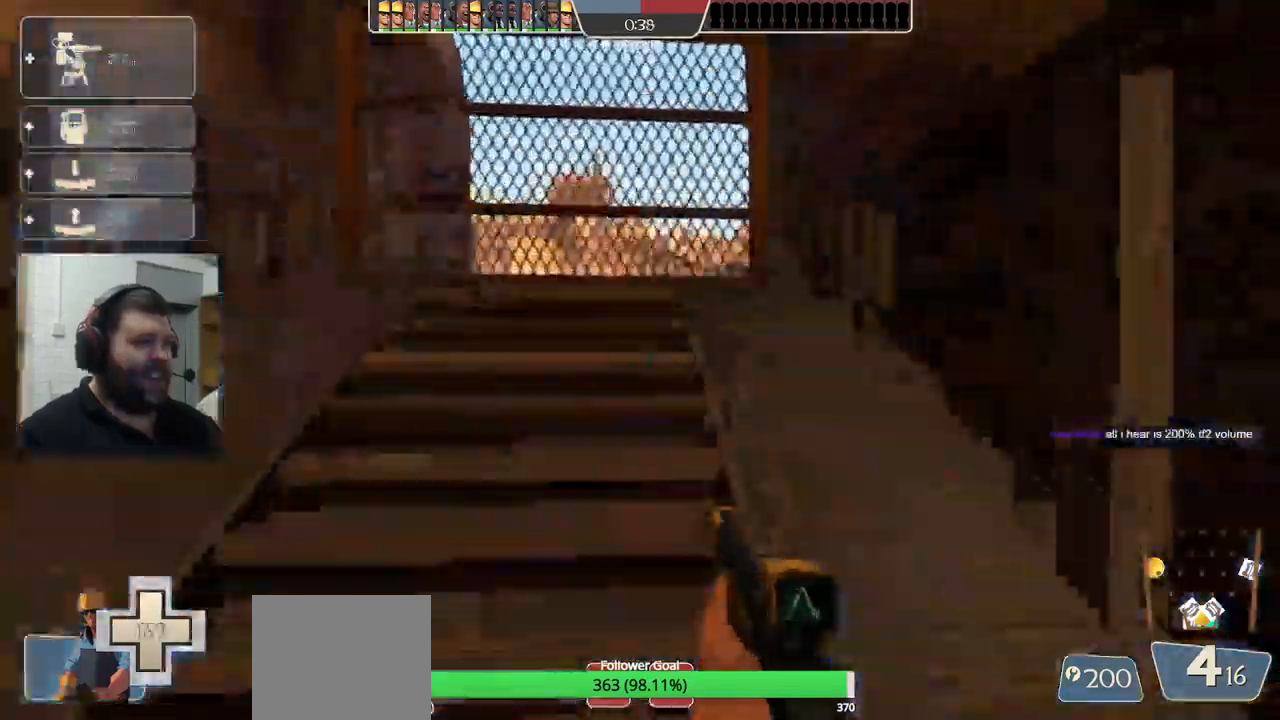
{"buttons": [], "left_stick": "center", "right_stick": "center", "events": [[34, "SQUARE", "up"], [100, "left_stick", "up-left"], [350, "left_stick", "center"]]}
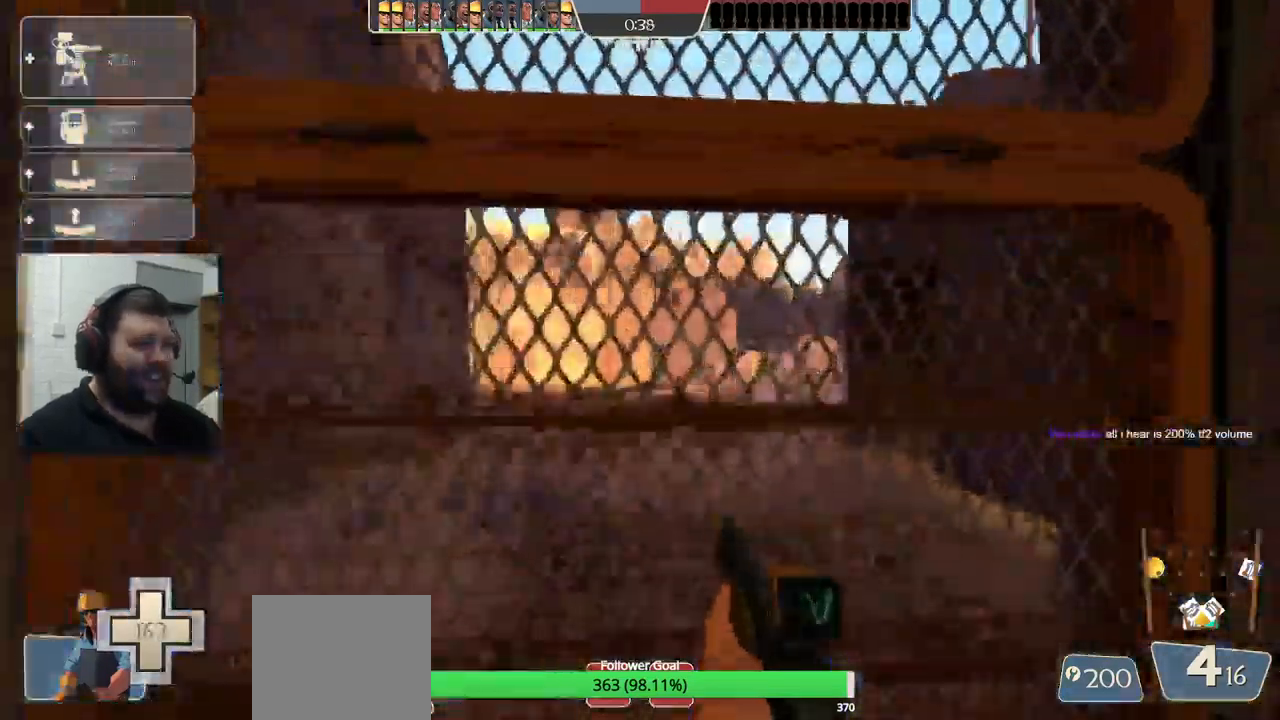
{"buttons": [], "left_stick": "up", "right_stick": "center", "events": [[17, "left_stick", "up"], [150, "right_stick", "left"], [384, "left_stick", "center"], [384, "right_stick", "up-left"], [450, "left_stick", "up"], [484, "right_stick", "center"]]}
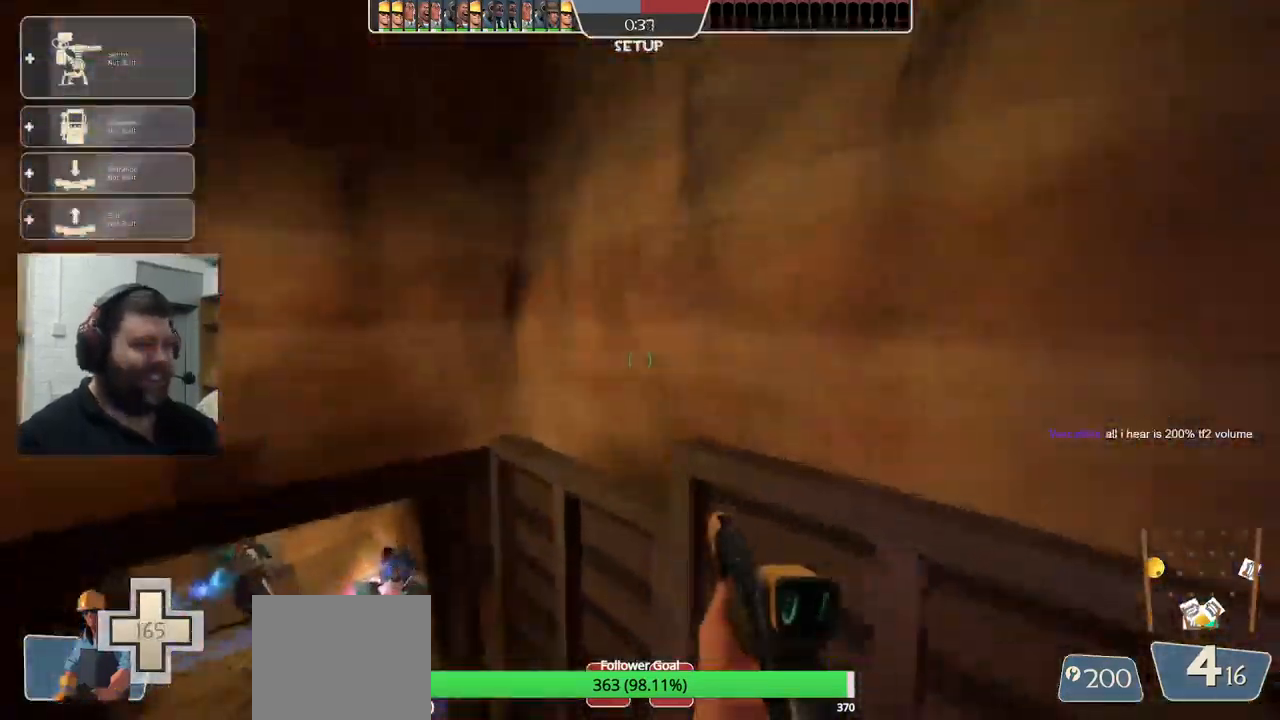
{"buttons": [], "left_stick": "up", "right_stick": "left", "events": [[100, "SQUARE", "down"], [317, "SQUARE", "up"], [450, "right_stick", "left"]]}
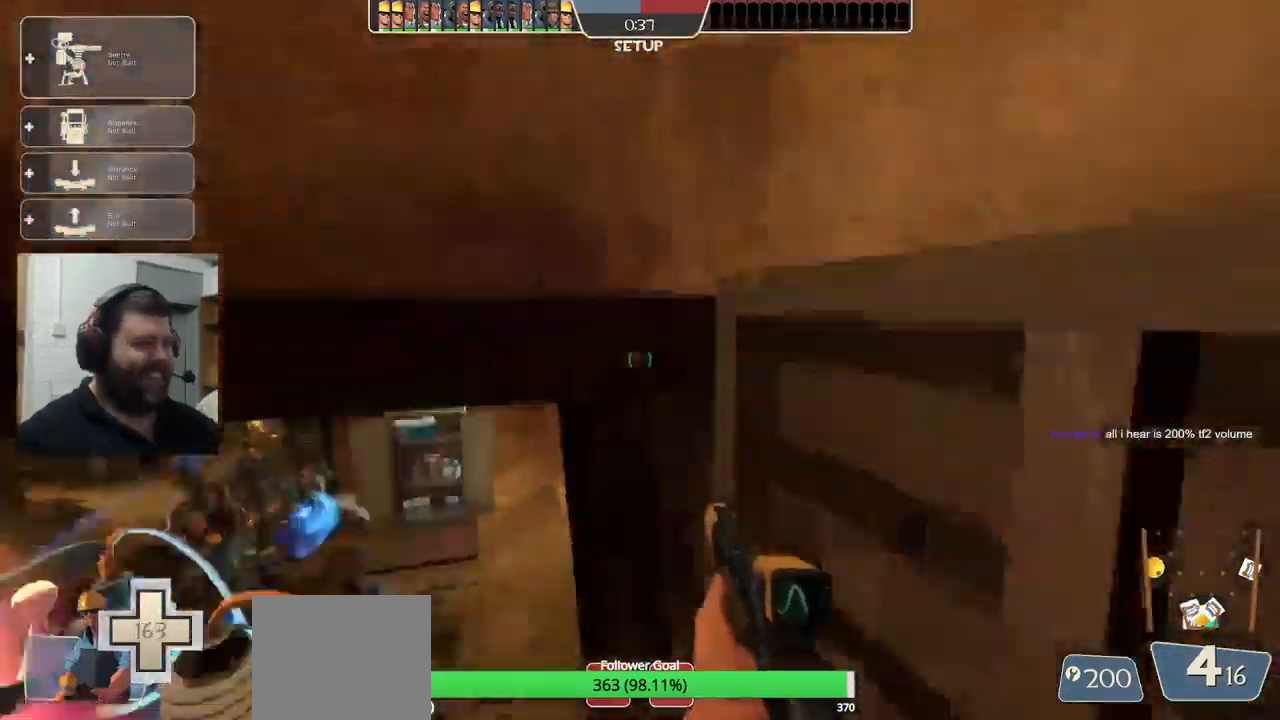
{"buttons": ["SQUARE"], "left_stick": "up", "right_stick": "center", "events": [[167, "right_stick", "center"], [267, "SQUARE", "down"], [334, "SQUARE", "up"], [417, "SQUARE", "down"]]}
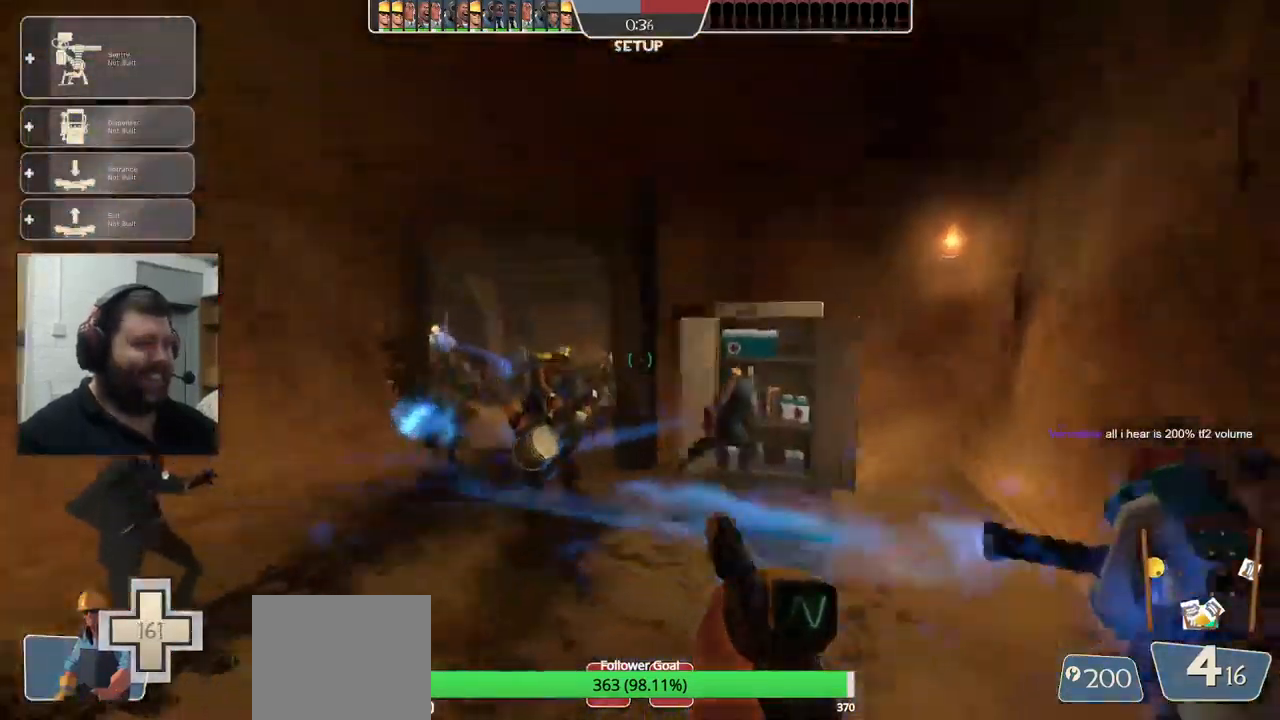
{"buttons": [], "left_stick": "up", "right_stick": "center", "events": [[34, "SQUARE", "up"]]}
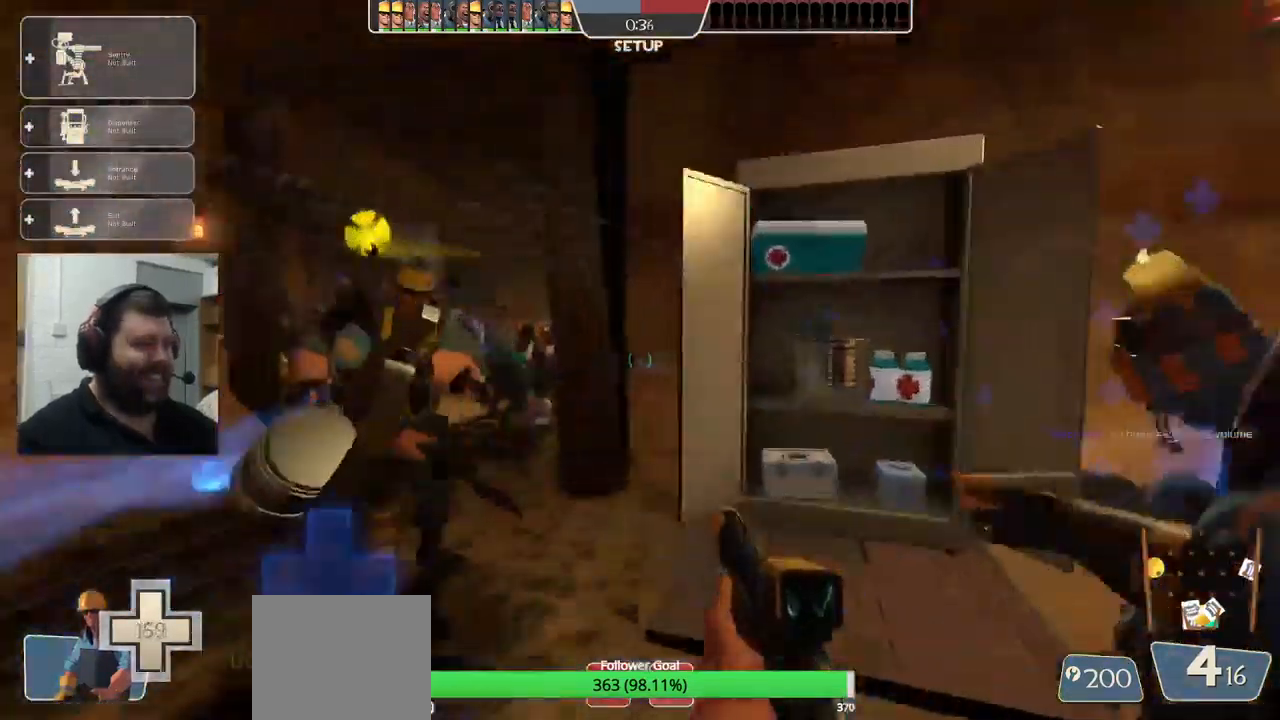
{"buttons": [], "left_stick": "up", "right_stick": "center", "events": [[300, "left_stick", "center"], [367, "right_stick", "left"], [484, "right_stick", "center"], [500, "left_stick", "up"]]}
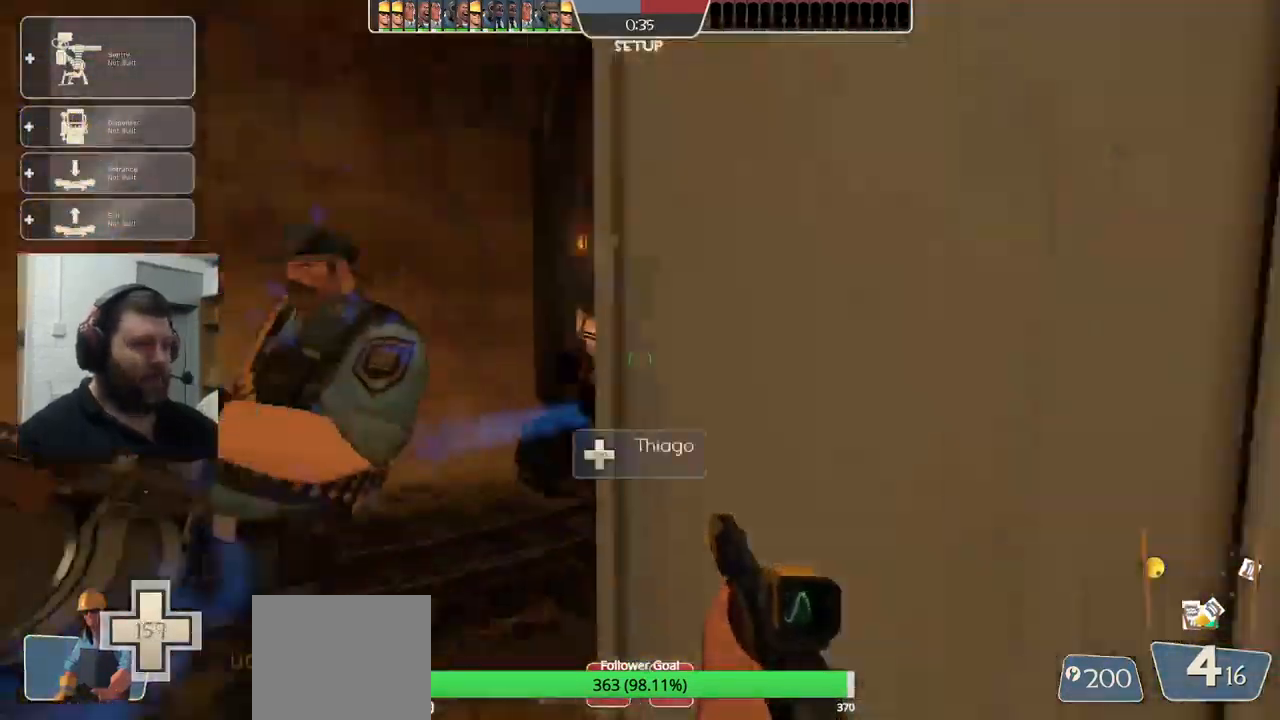
{"buttons": [], "left_stick": "up", "right_stick": "center", "events": [[134, "SQUARE", "down"], [200, "SQUARE", "up"], [267, "SQUARE", "down"], [350, "SQUARE", "up"]]}
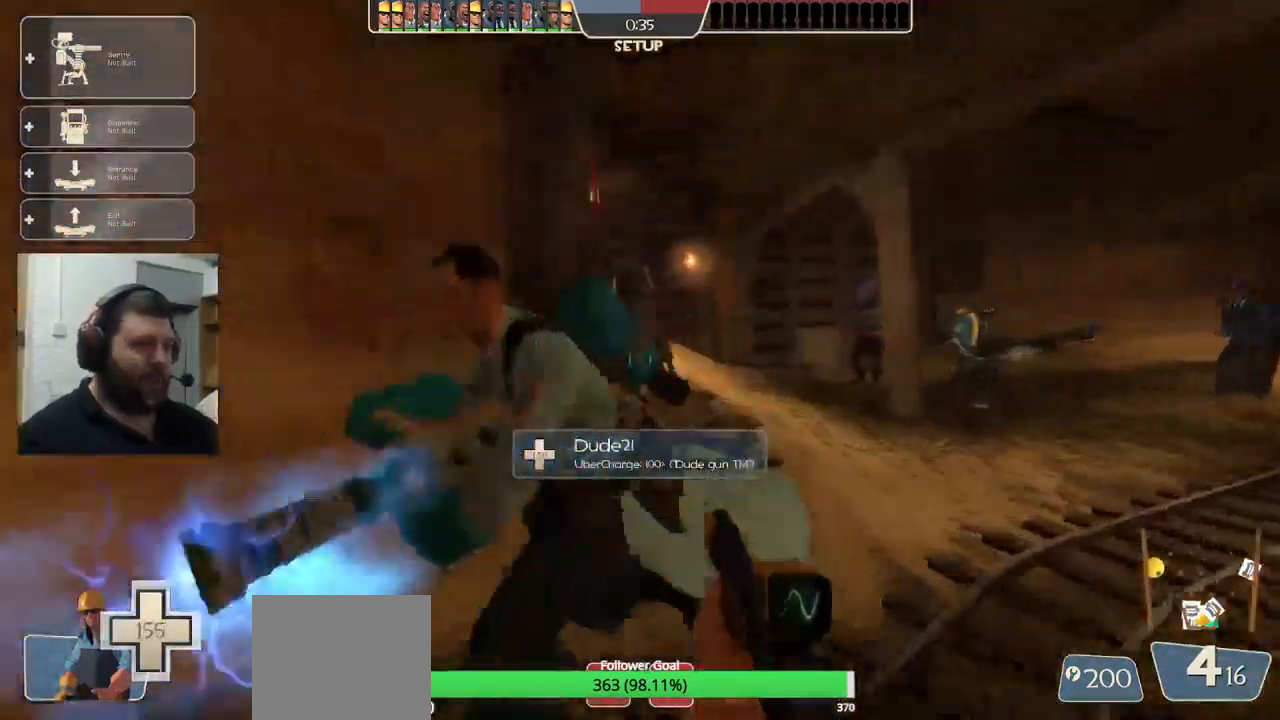
{"buttons": [], "left_stick": "up-right", "right_stick": "center", "events": [[250, "left_stick", "up-right"]]}
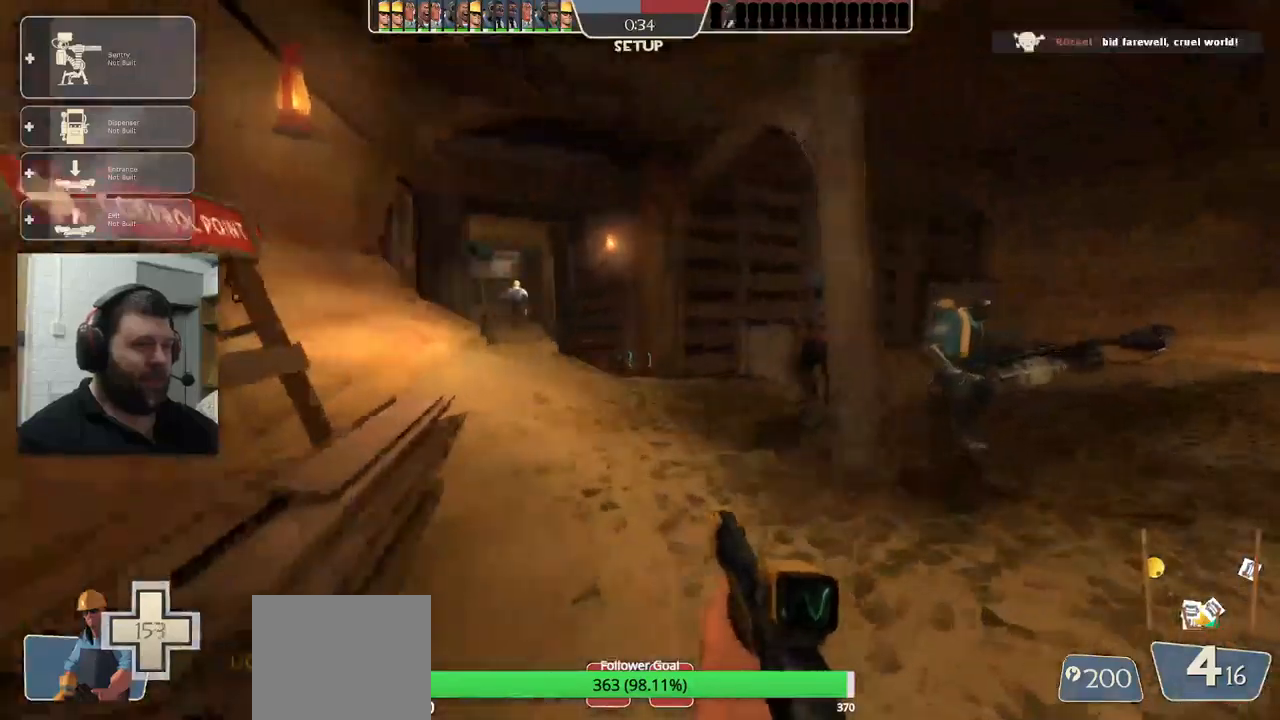
{"buttons": [], "left_stick": "center", "right_stick": "center", "events": [[300, "right_stick", "left"], [383, "right_stick", "center"], [433, "left_stick", "center"]]}
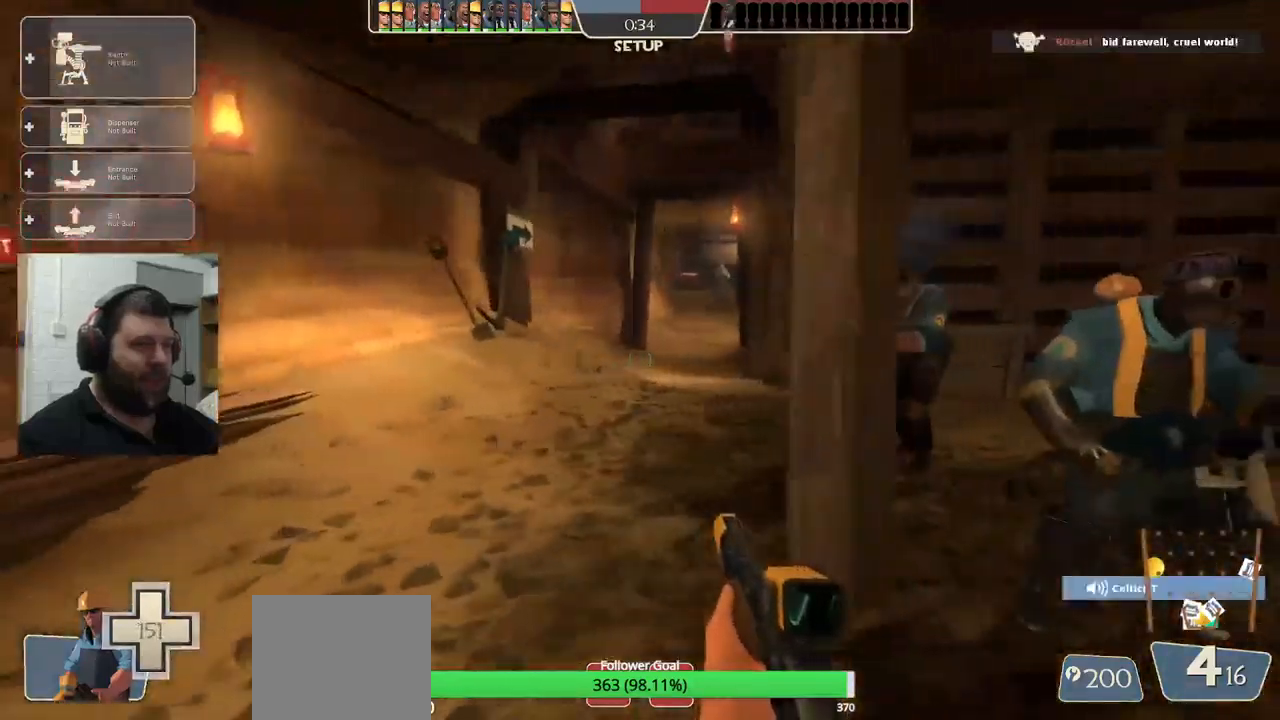
{"buttons": [], "left_stick": "up", "right_stick": "center", "events": [[217, "right_stick", "left"], [383, "left_stick", "up"], [500, "right_stick", "center"]]}
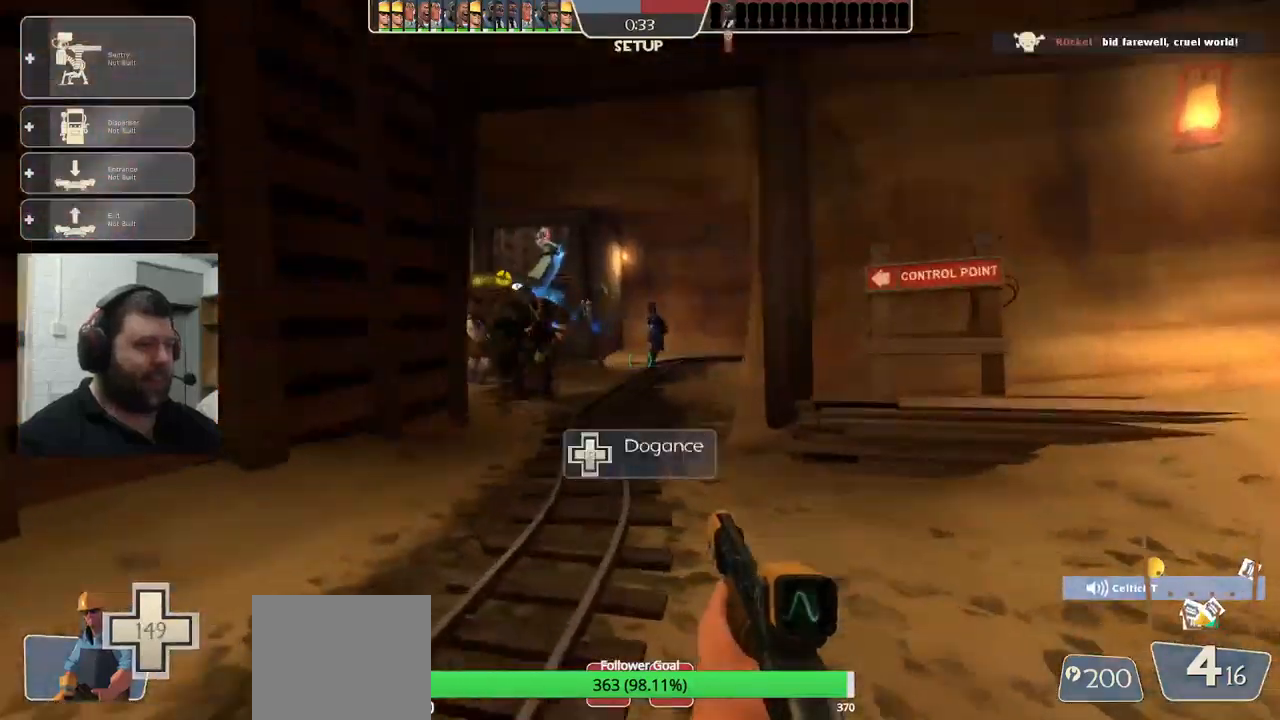
{"buttons": [], "left_stick": "up", "right_stick": "center", "events": []}
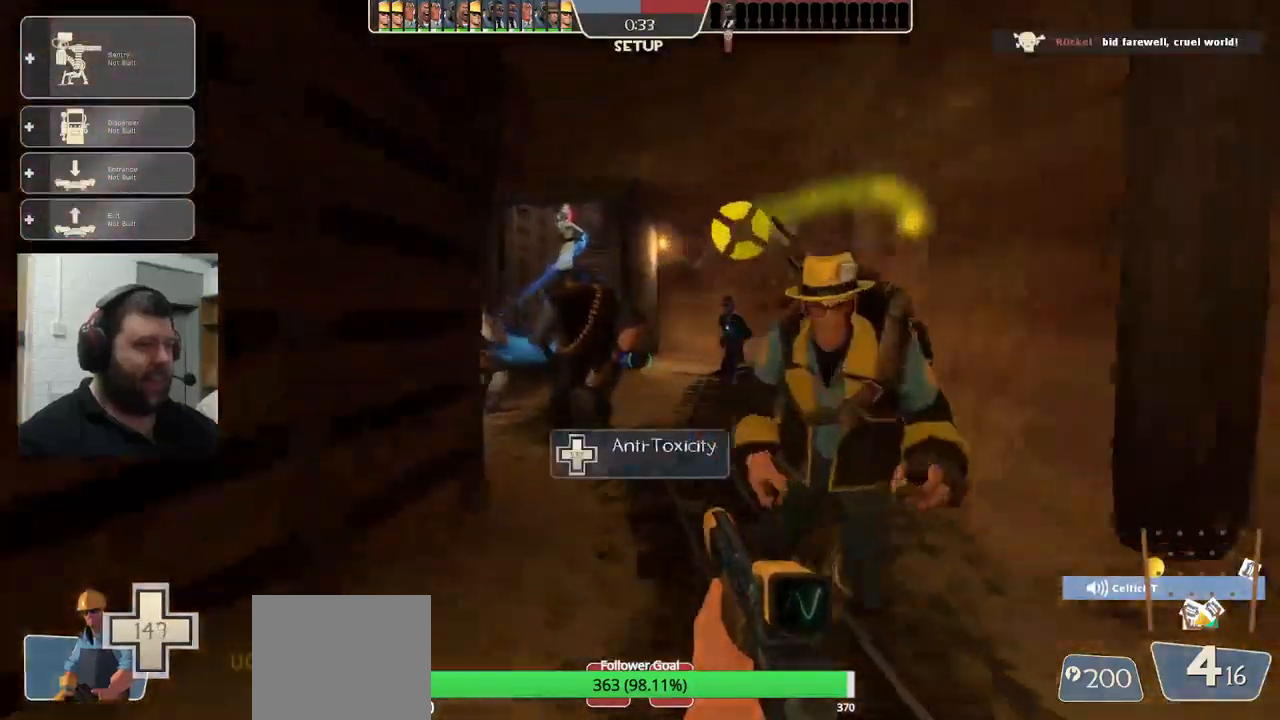
{"buttons": [], "left_stick": "center", "right_stick": "center", "events": [[117, "left_stick", "center"]]}
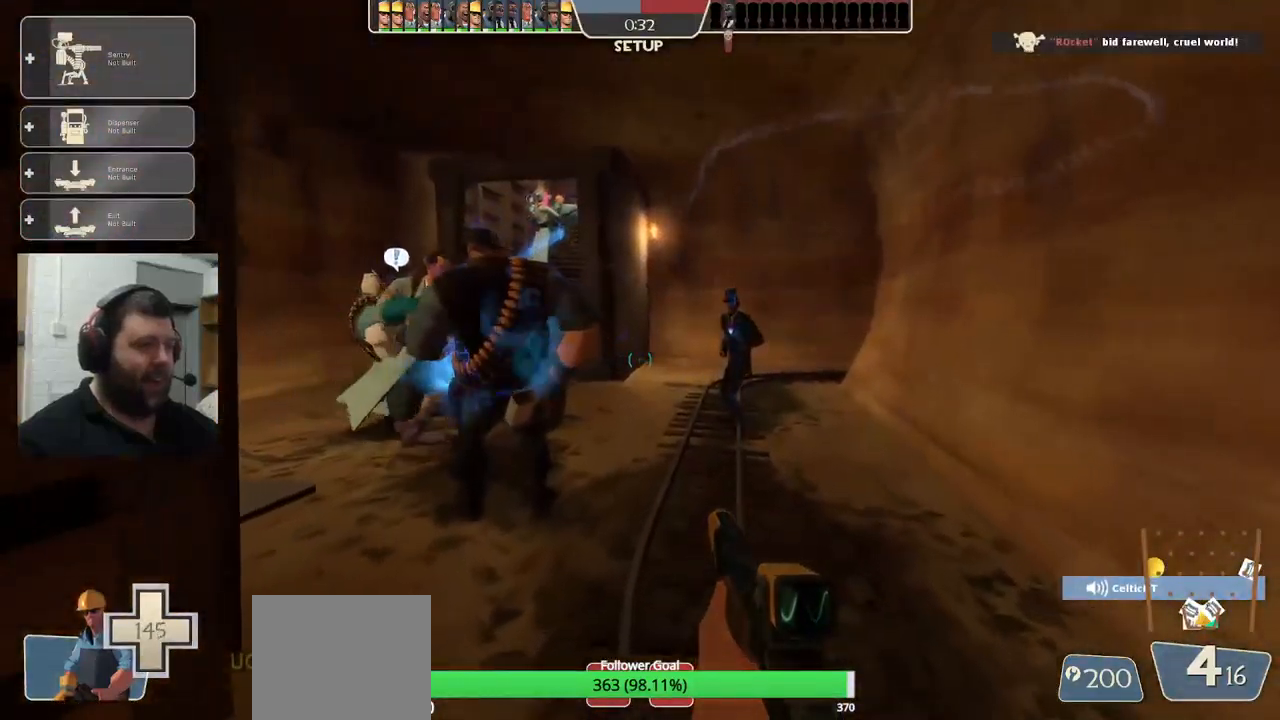
{"buttons": [], "left_stick": "center", "right_stick": "center", "events": []}